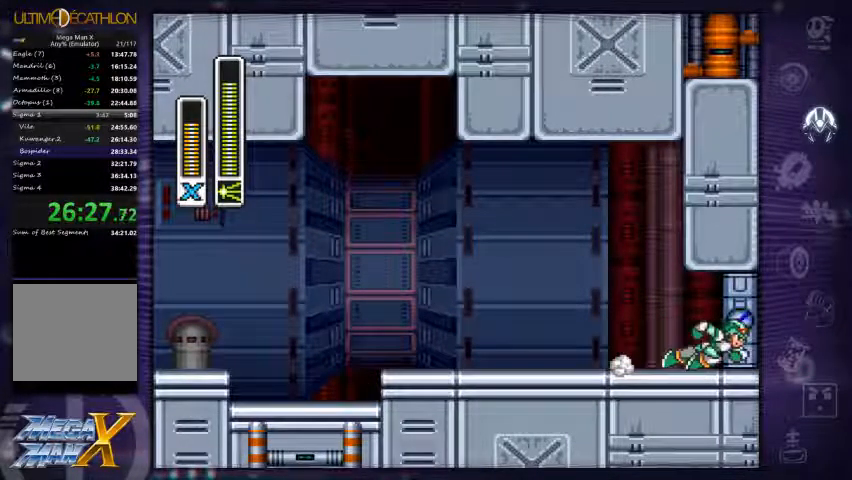
Gameplay with a controller (Xbox layout); each line is a JSON object with the inputs held at the frame after it (dt_ms = milliseconds from this image to that frame). "events" lists button and stick changes between this image and that frame as [ms after this image, input, new state], when the widget could be followed in between. Not read: L3 R3.
{"dt_ms": 500, "buttons": [], "left_stick": "center", "right_stick": "center", "events": [[167, "R1", "up"], [200, "DPAD_RIGHT", "up"]]}
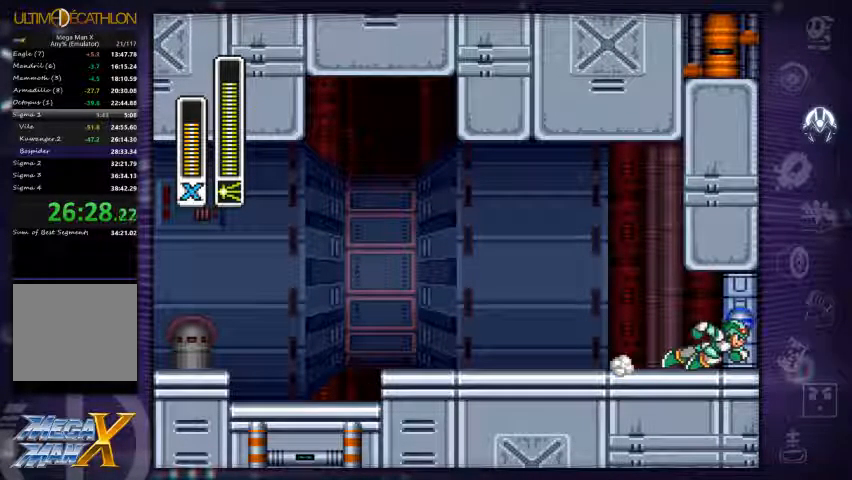
{"dt_ms": 500, "buttons": ["L1"], "left_stick": "center", "right_stick": "center", "events": [[233, "L1", "down"], [333, "L1", "up"], [467, "L1", "down"]]}
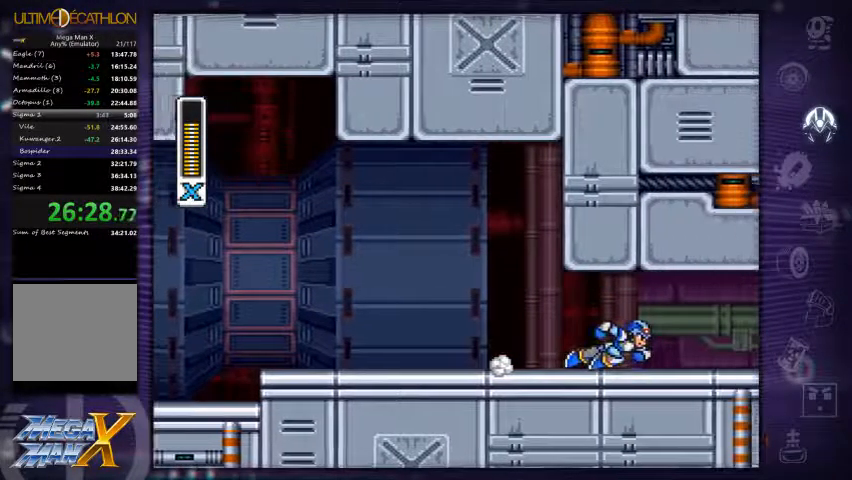
{"dt_ms": 500, "buttons": ["X"], "left_stick": "left", "right_stick": "center"}
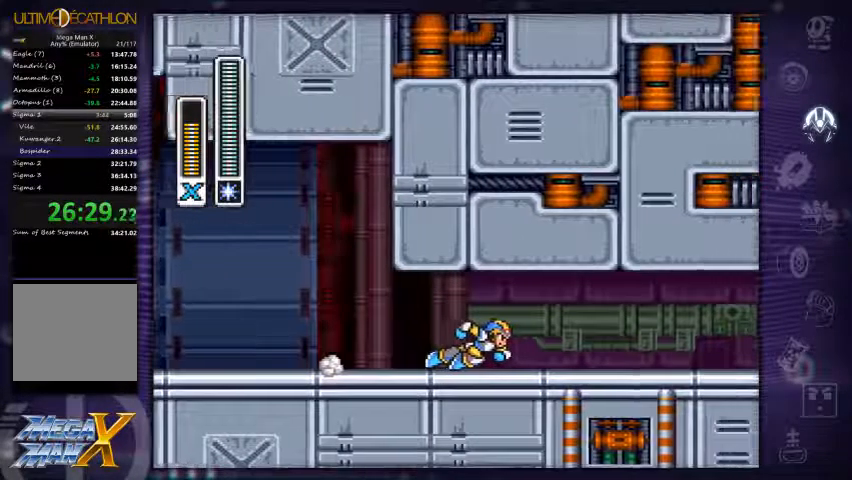
{"dt_ms": 500, "buttons": ["X"], "left_stick": "center", "right_stick": "center", "events": [[167, "left_stick", "center"]]}
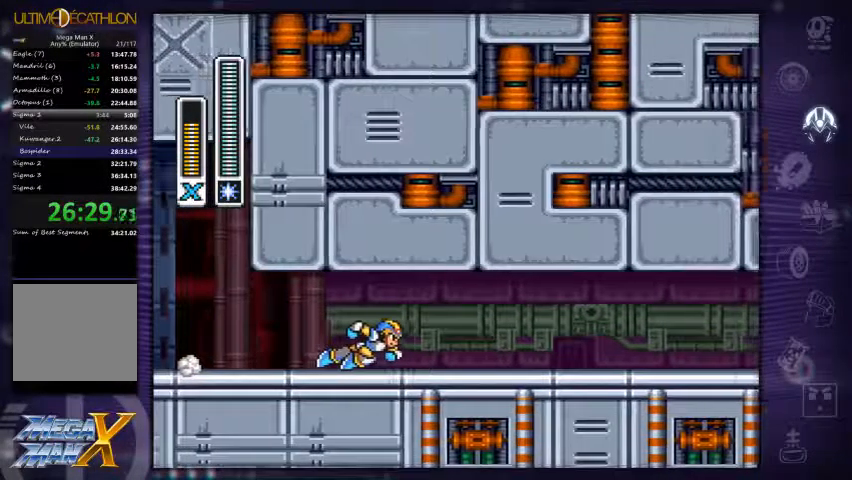
{"dt_ms": 467, "buttons": ["X", "DPAD_RIGHT"], "left_stick": "center", "right_stick": "center", "events": [[400, "DPAD_RIGHT", "down"]]}
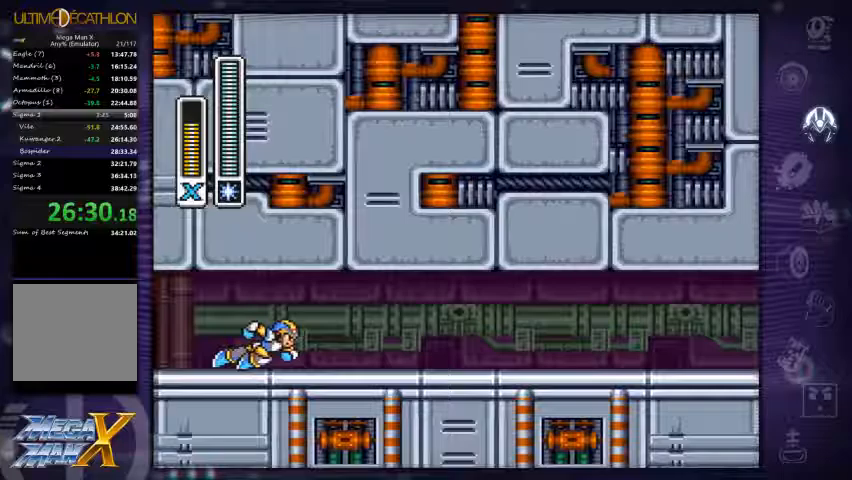
{"dt_ms": 500, "buttons": ["X", "DPAD_RIGHT"], "left_stick": "center", "right_stick": "center", "events": []}
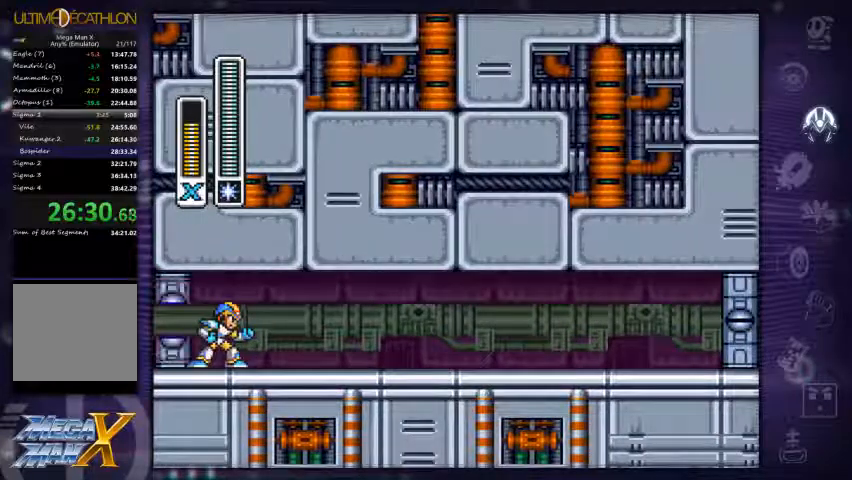
{"dt_ms": 500, "buttons": ["X", "DPAD_RIGHT"], "left_stick": "center", "right_stick": "center", "events": []}
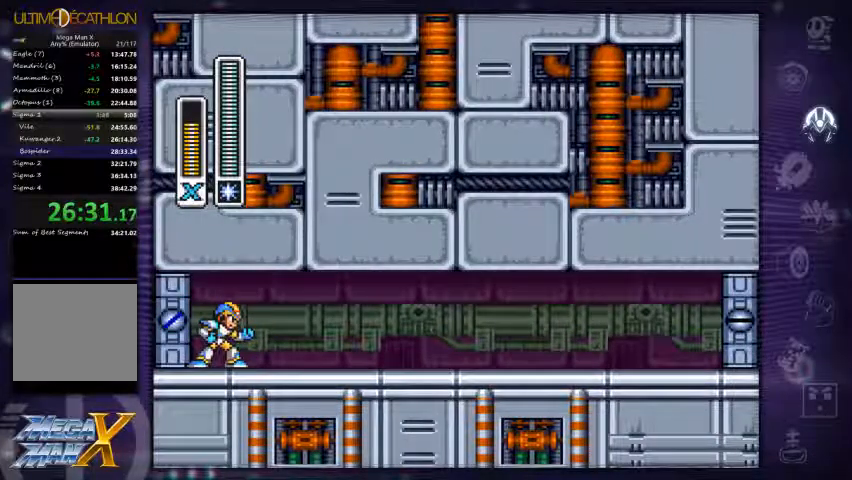
{"dt_ms": 500, "buttons": ["X", "DPAD_RIGHT"], "left_stick": "center", "right_stick": "center", "events": []}
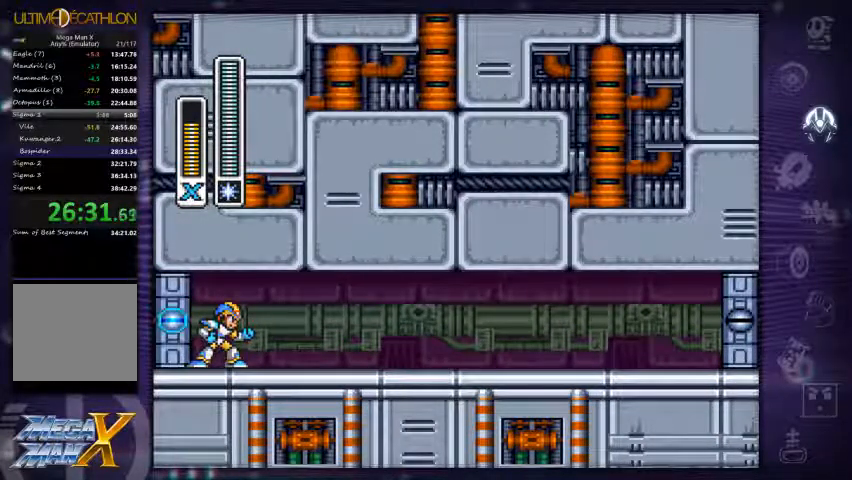
{"dt_ms": 500, "buttons": ["X", "R1", "DPAD_RIGHT"], "left_stick": "center", "right_stick": "center", "events": [[200, "R1", "down"]]}
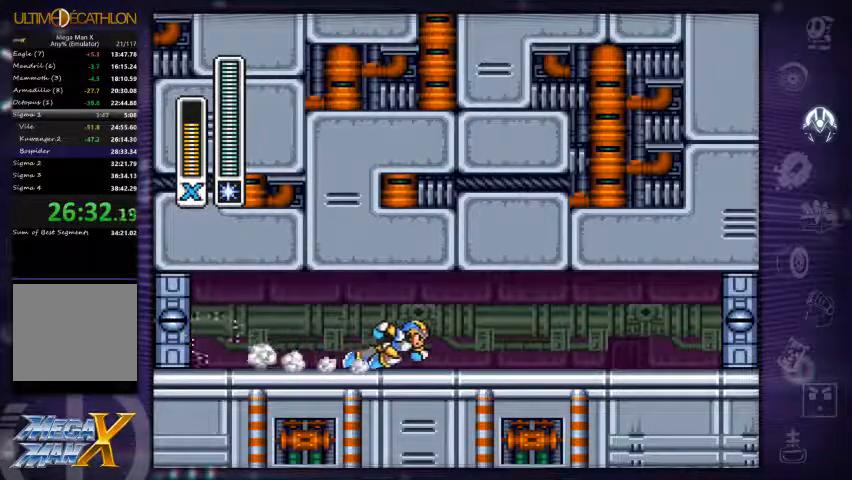
{"dt_ms": 1000, "buttons": ["X", "DPAD_RIGHT"], "left_stick": "center", "right_stick": "center"}
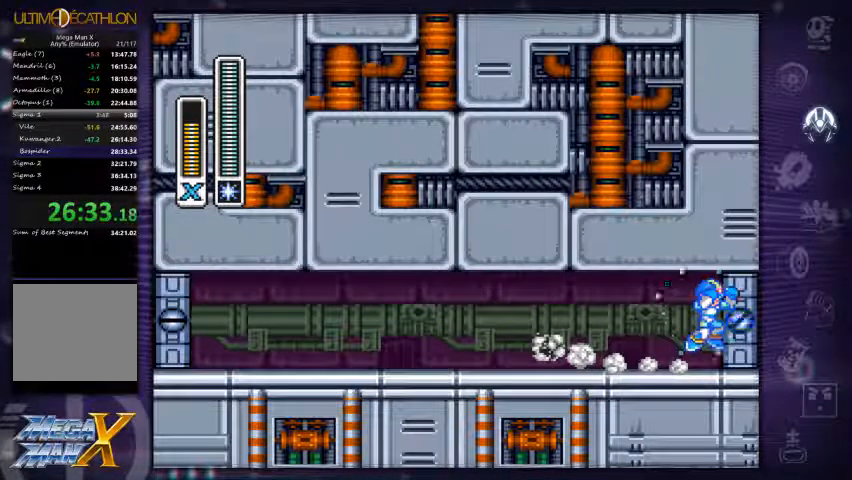
{"dt_ms": 500, "buttons": ["X"], "left_stick": "center", "right_stick": "center", "events": [[133, "DPAD_RIGHT", "up"]]}
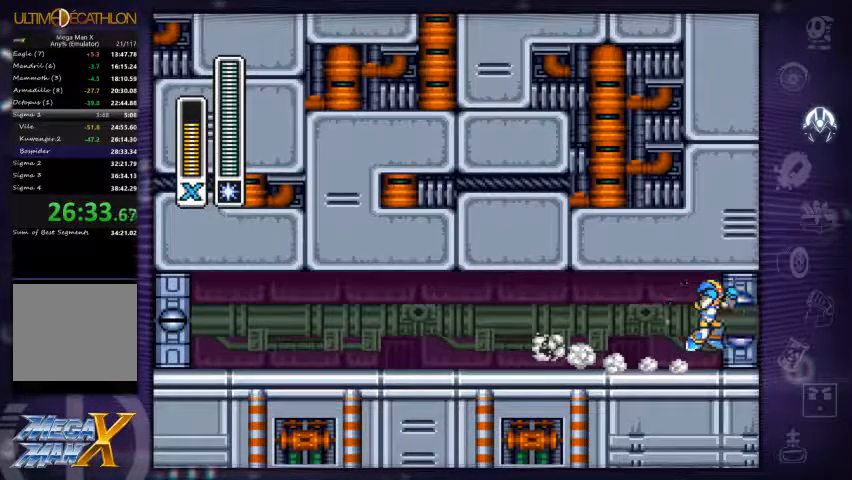
{"dt_ms": 500, "buttons": ["X"], "left_stick": "center", "right_stick": "center", "events": []}
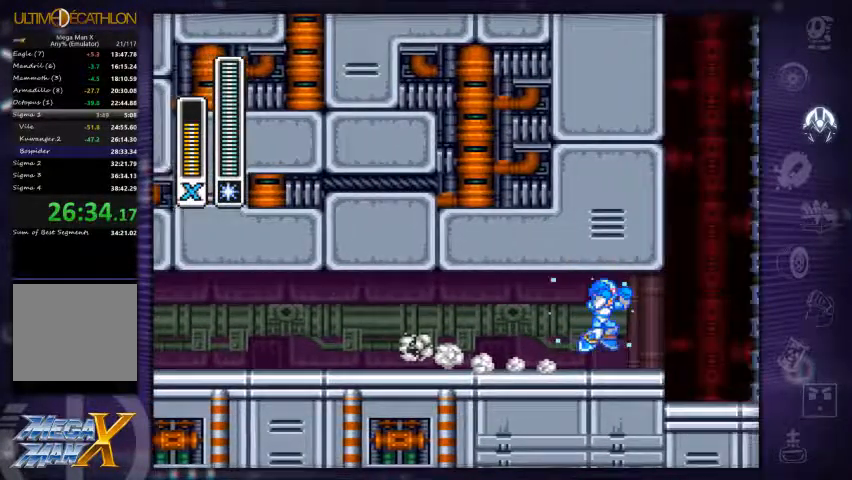
{"dt_ms": 500, "buttons": ["X"], "left_stick": "center", "right_stick": "center", "events": []}
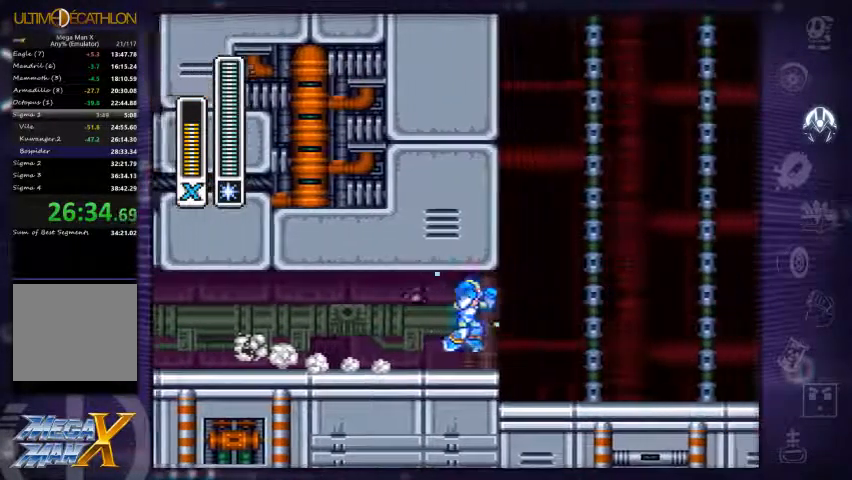
{"dt_ms": 500, "buttons": ["X"], "left_stick": "center", "right_stick": "center", "events": []}
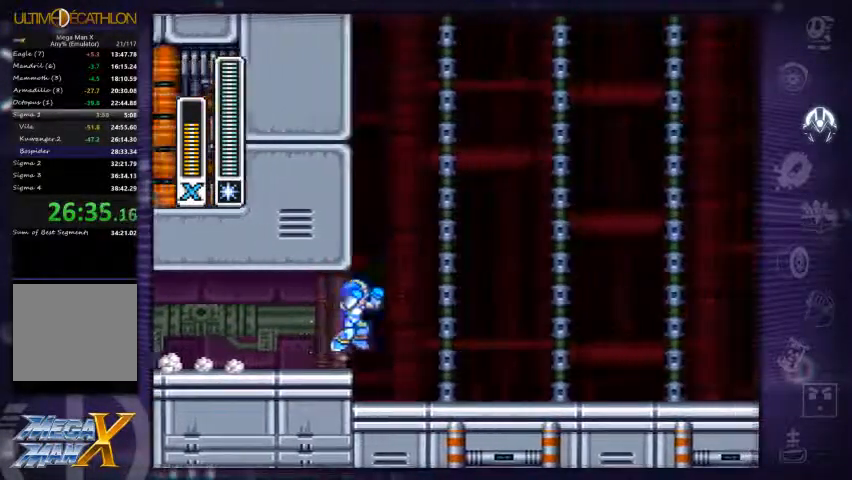
{"dt_ms": 500, "buttons": ["X"], "left_stick": "center", "right_stick": "center", "events": []}
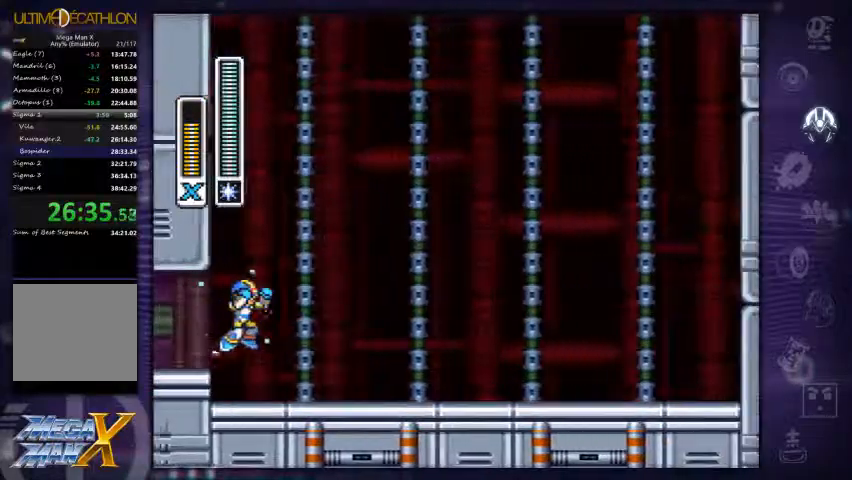
{"dt_ms": 500, "buttons": ["X"], "left_stick": "center", "right_stick": "center", "events": []}
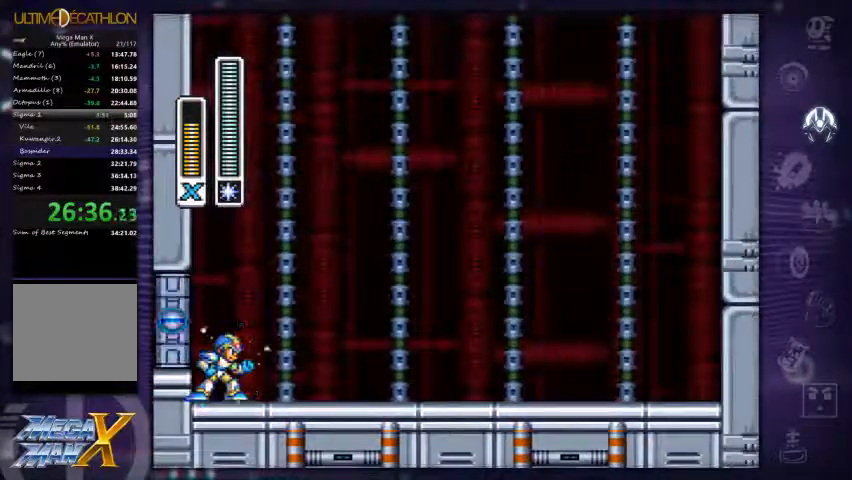
{"dt_ms": 500, "buttons": ["X"], "left_stick": "center", "right_stick": "center", "events": []}
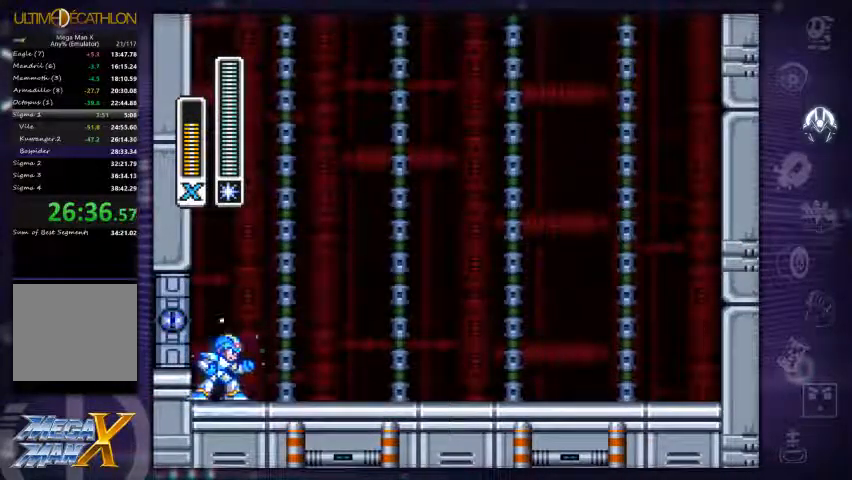
{"dt_ms": 500, "buttons": ["X"], "left_stick": "center", "right_stick": "center", "events": []}
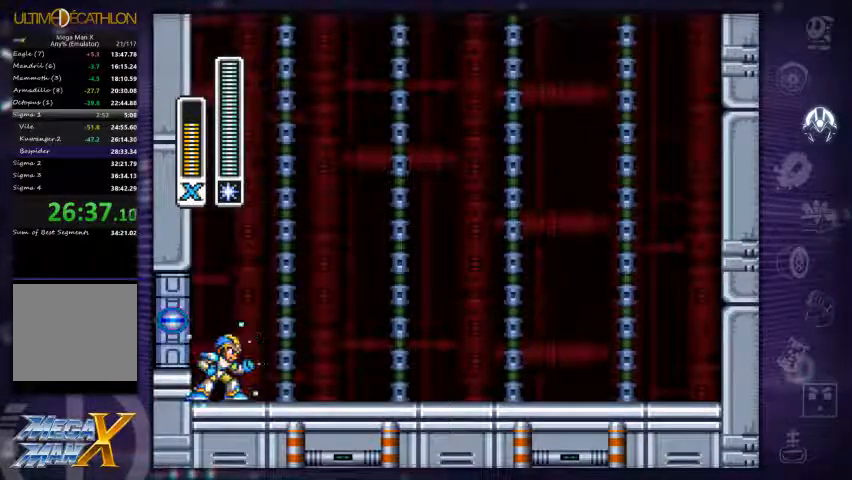
{"dt_ms": 500, "buttons": ["X"], "left_stick": "center", "right_stick": "center", "events": []}
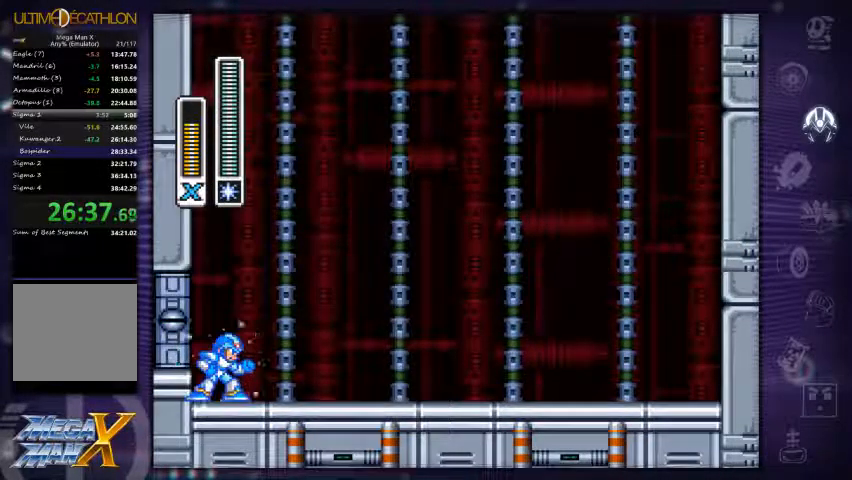
{"dt_ms": 500, "buttons": ["X"], "left_stick": "center", "right_stick": "center", "events": []}
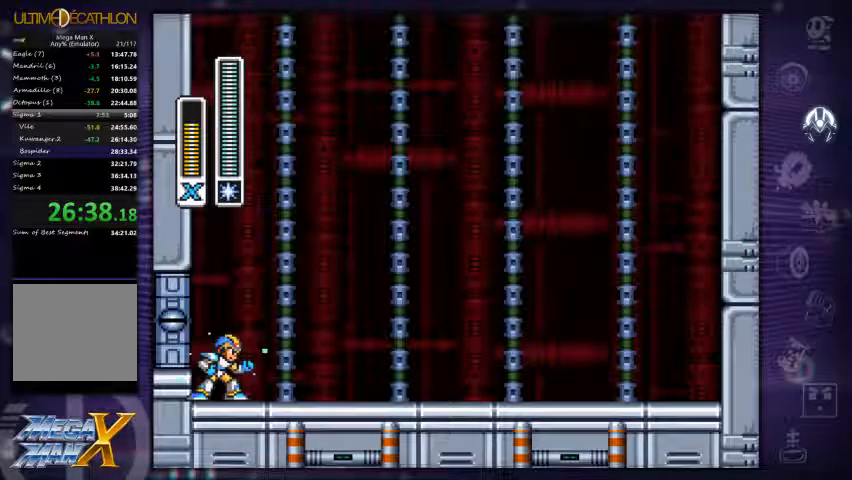
{"dt_ms": 500, "buttons": ["X"], "left_stick": "center", "right_stick": "center", "events": []}
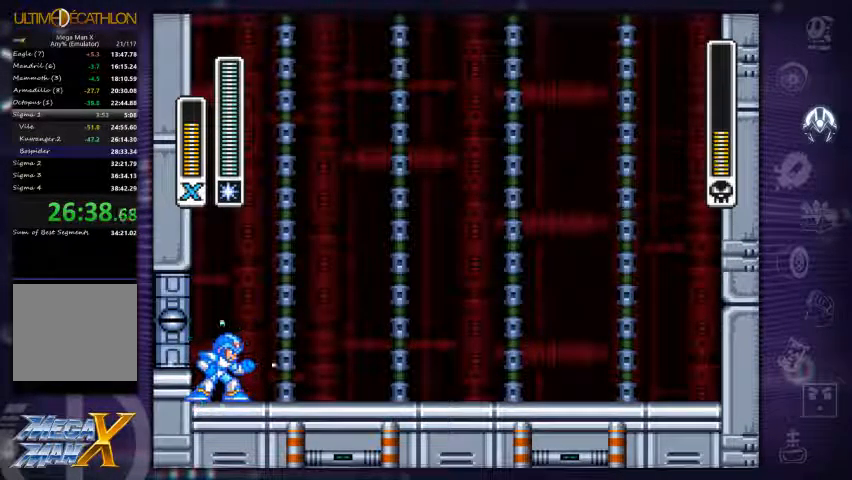
{"dt_ms": 500, "buttons": ["X"], "left_stick": "center", "right_stick": "center", "events": []}
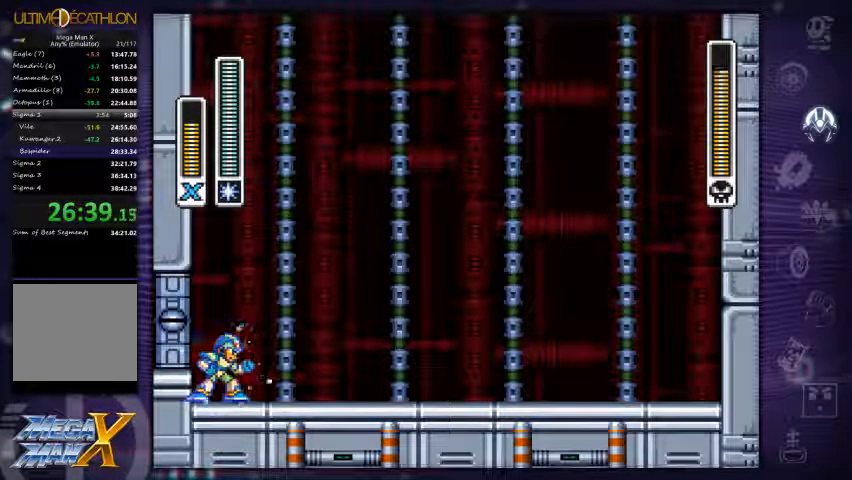
{"dt_ms": 500, "buttons": ["X"], "left_stick": "center", "right_stick": "center", "events": []}
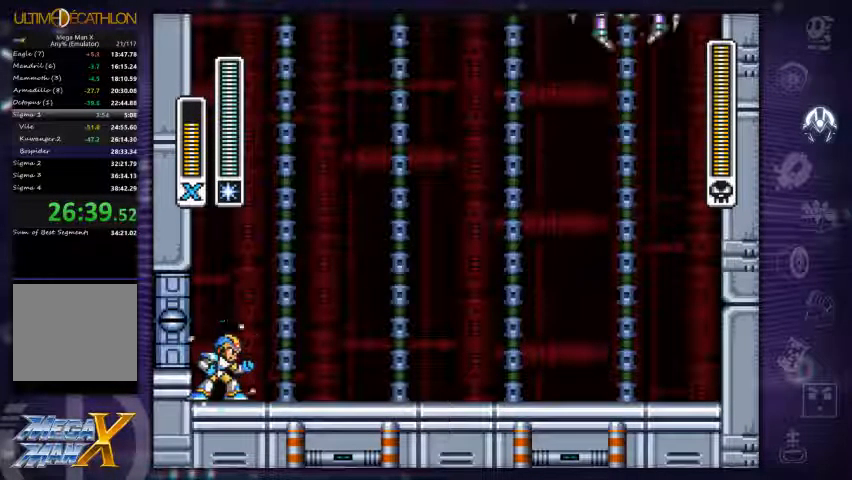
{"dt_ms": 500, "buttons": ["X"], "left_stick": "center", "right_stick": "center", "events": []}